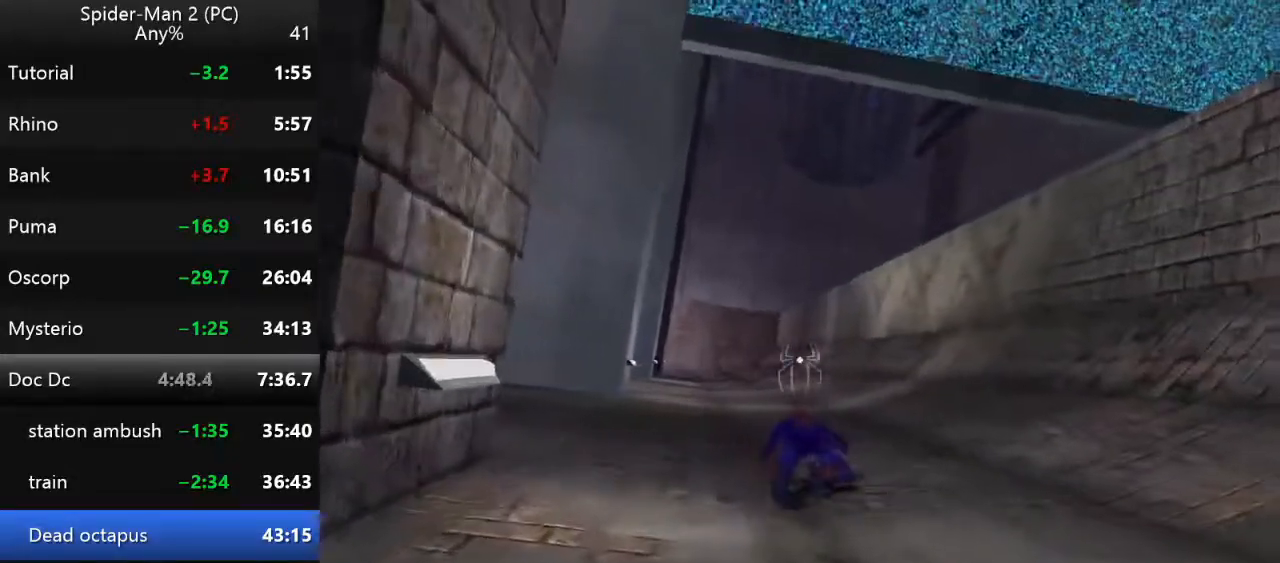
Gameplay with keyboard and mouse; each line is a JSON object with the keys and mouse buttons held at the frame after it. "events" lists presses ("down") and releases ("up") of "a", "ctrl", "d", "e", "q", "s", "shift", "space", "w", "mouse_left", "mouse_wheel", "mouse_right", "mouse_mb4" and "mouse_mb5" between this image and that frame as [ms after this image, input, new state], when the widget could be followed in between. "mouse_left", "mouse_wheel", "mouse_right", "mouse_mb4", "mouse_mb5" = the "left", "wheel", "right", "mb4", "mb5" buttons of the "mouse" list. No other keys are recorded. "wheel" means that the mouse wheel is clicked or scrolled. Mouse movement is not recorded.
{"keys": ["w"], "mouse": [], "events": []}
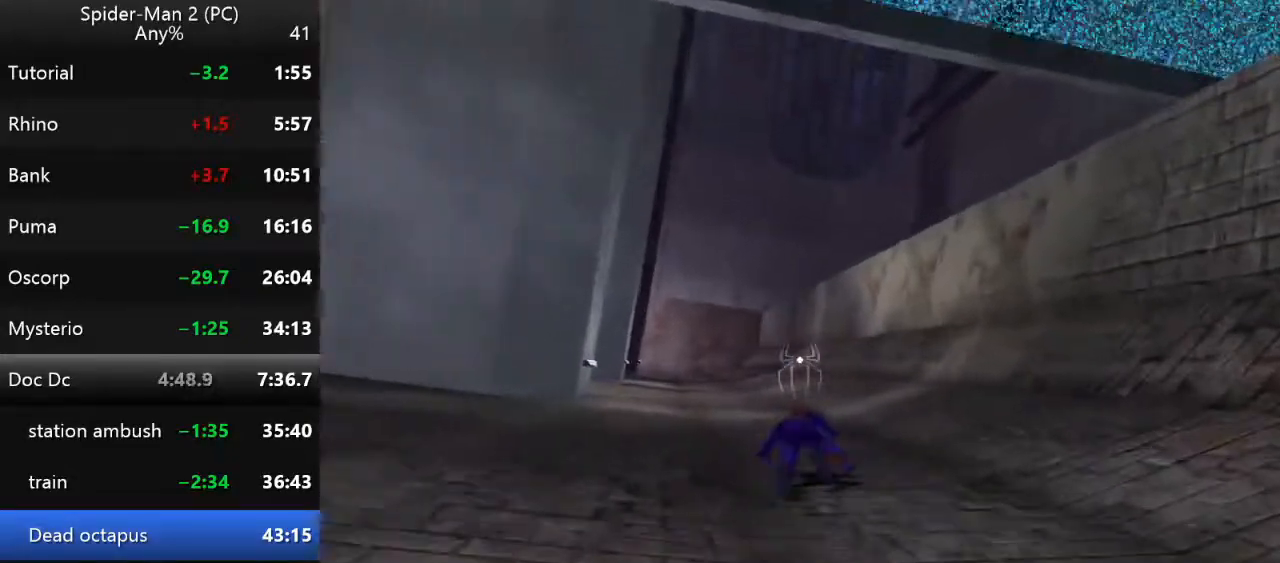
{"keys": ["w"], "mouse": [], "events": []}
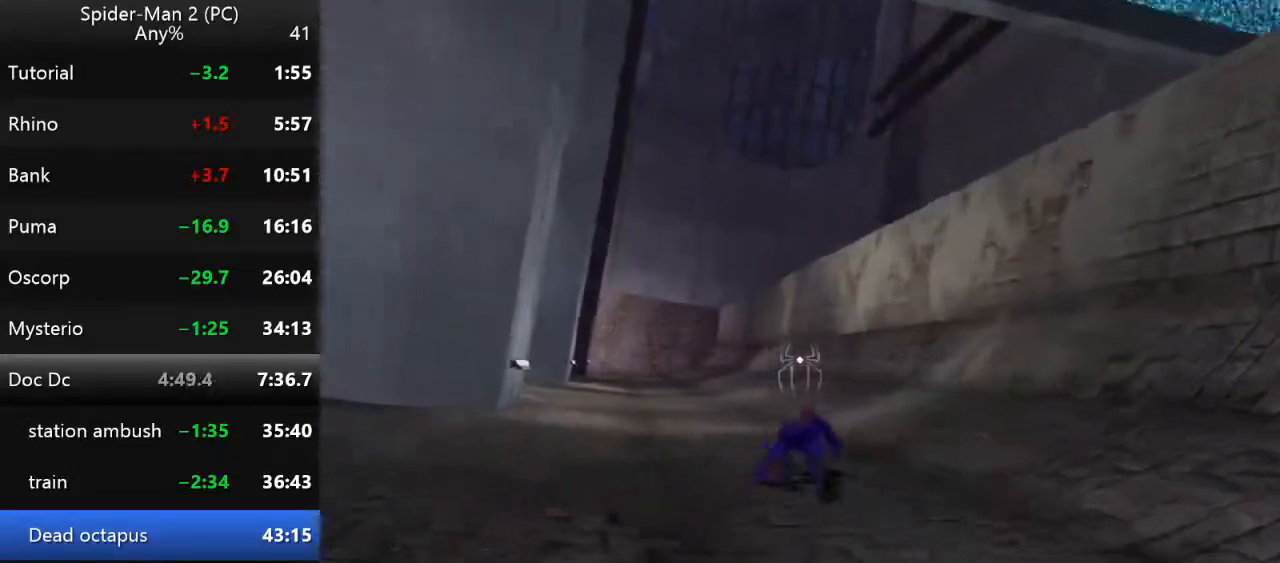
{"keys": ["w"], "mouse": [], "events": []}
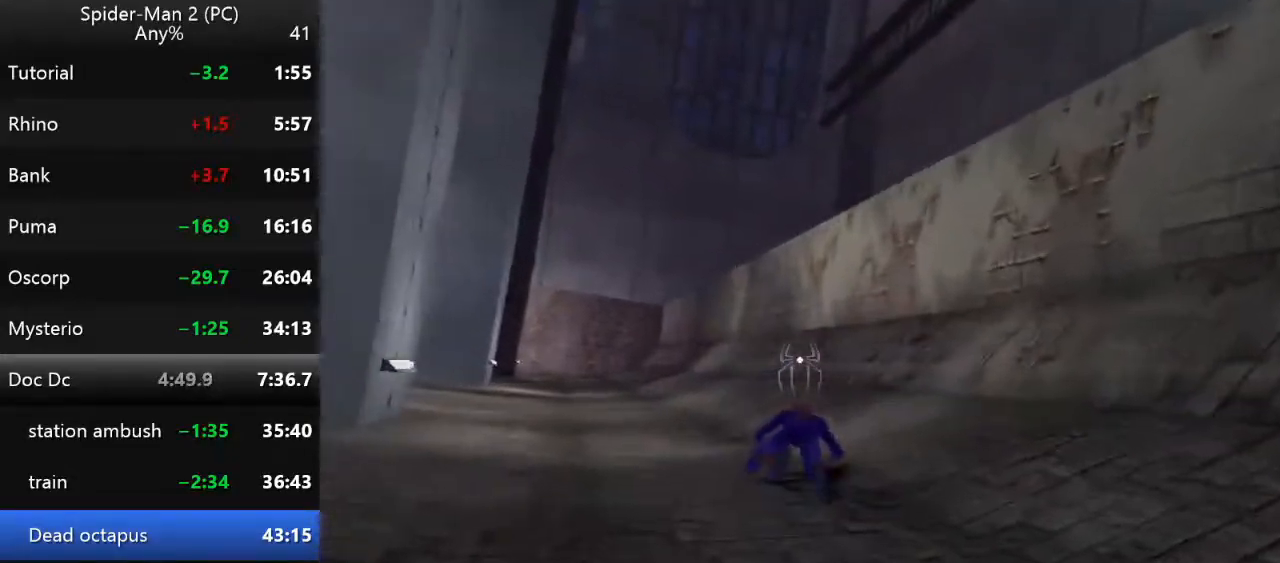
{"keys": ["w"], "mouse": [], "events": []}
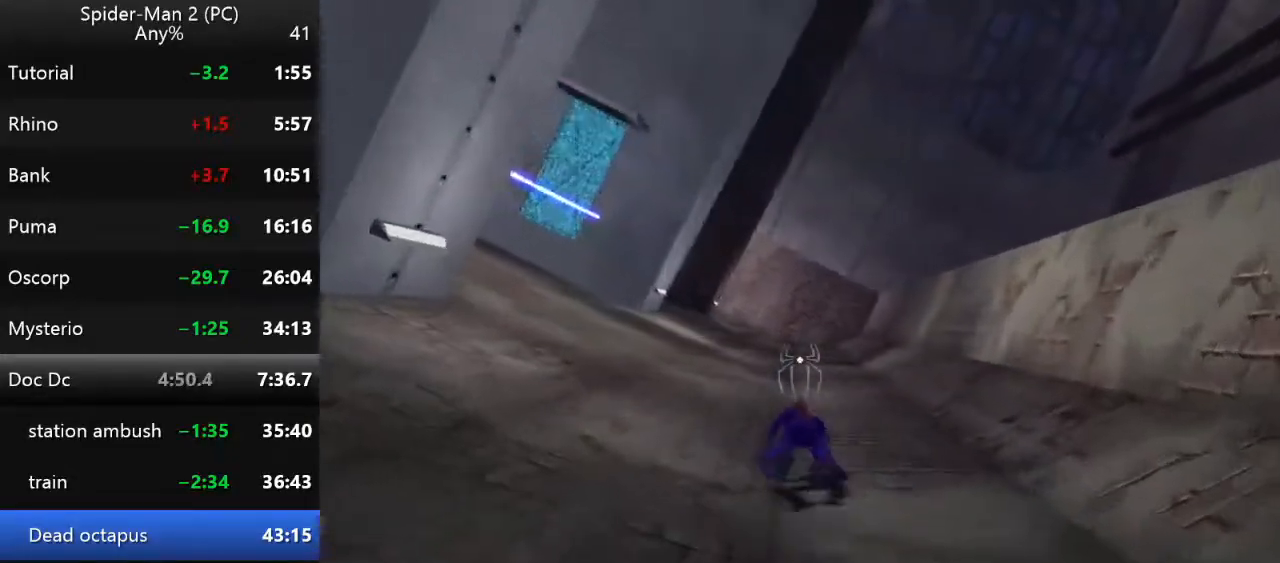
{"keys": ["w"], "mouse": [], "events": []}
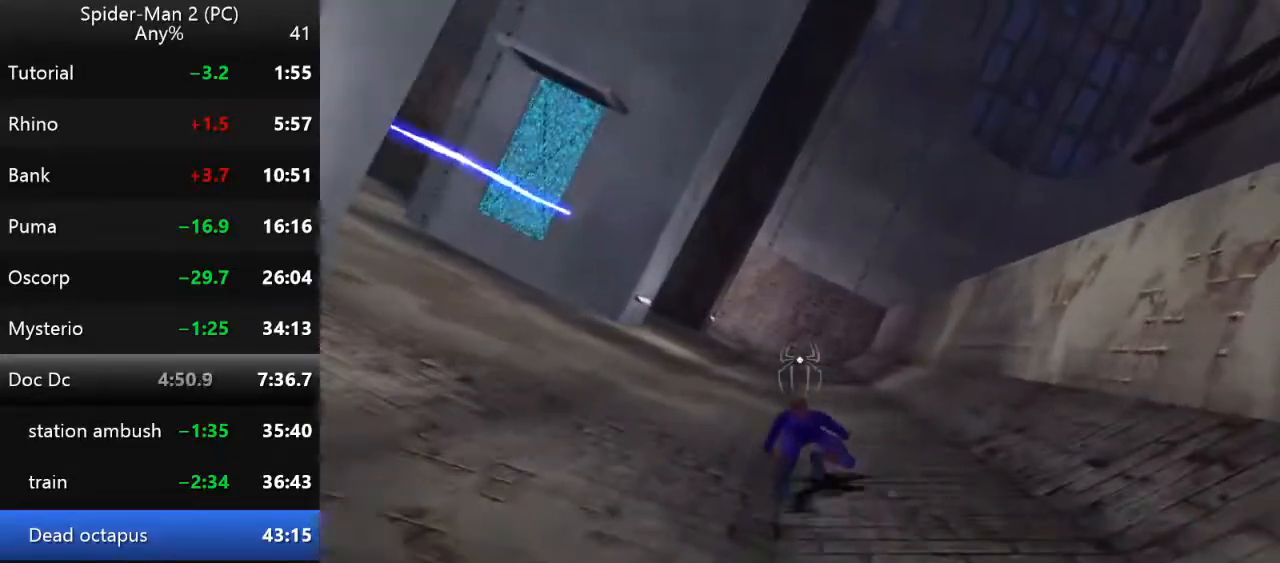
{"keys": ["w"], "mouse": [], "events": []}
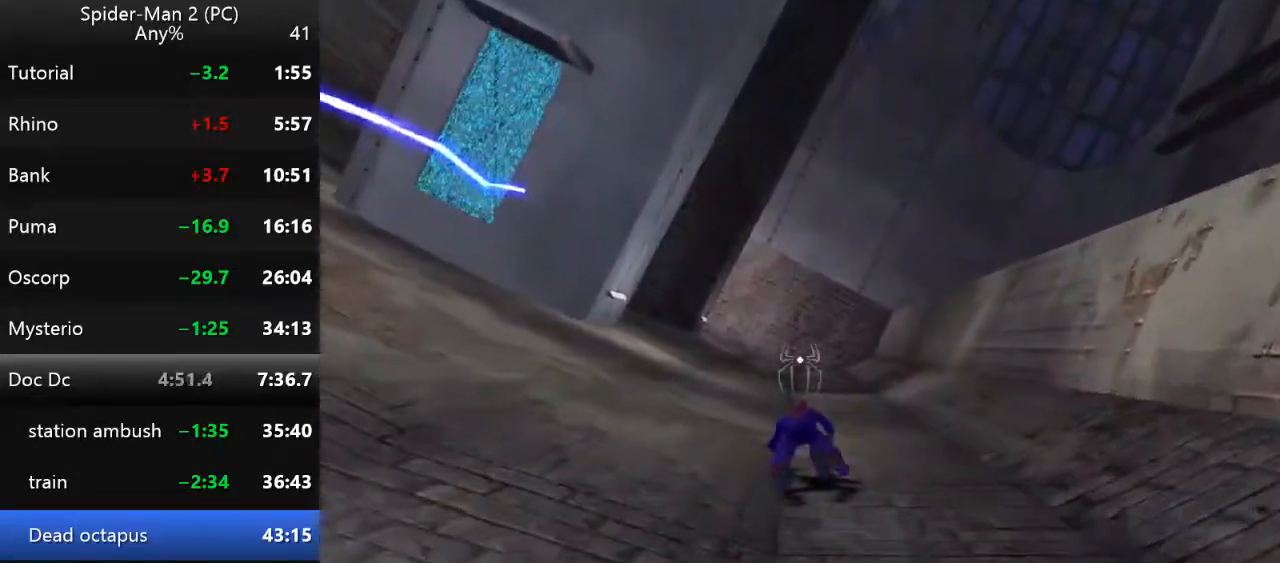
{"keys": ["w"], "mouse": [], "events": []}
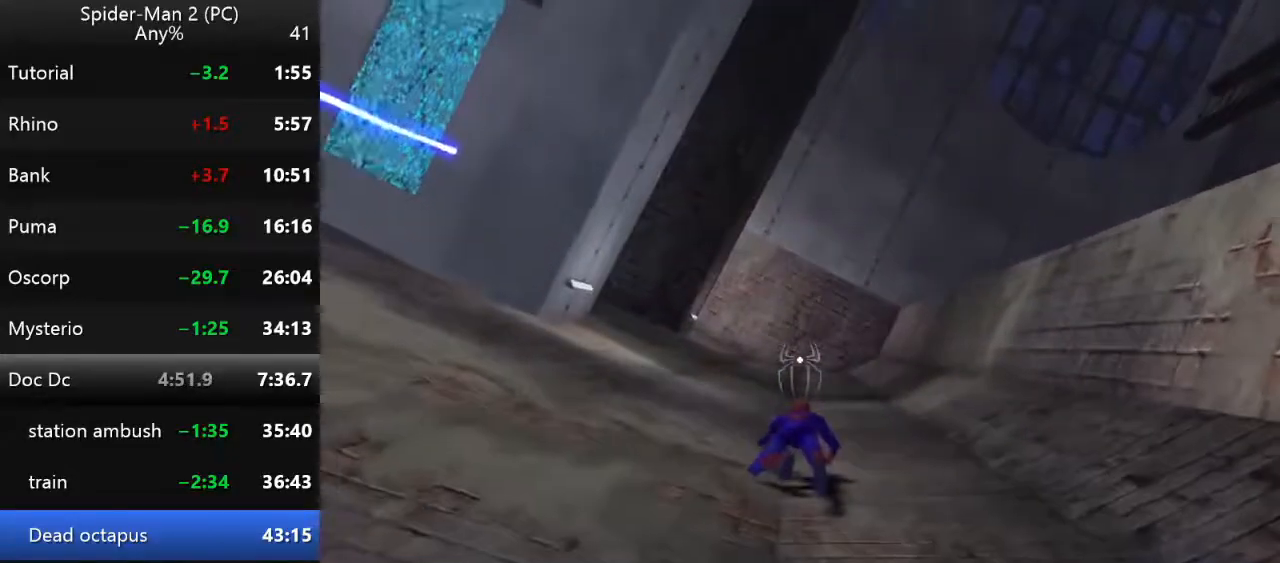
{"keys": ["space"], "mouse": [], "events": [[167, "w", "up"], [184, "space", "down"]]}
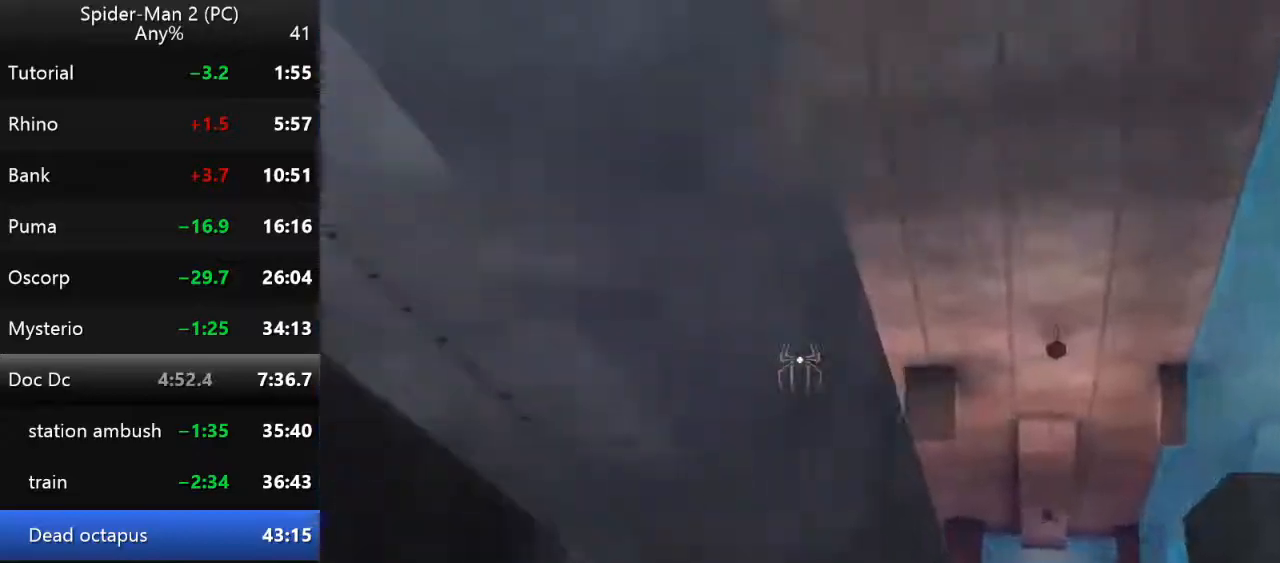
{"keys": ["space"], "mouse": [], "events": []}
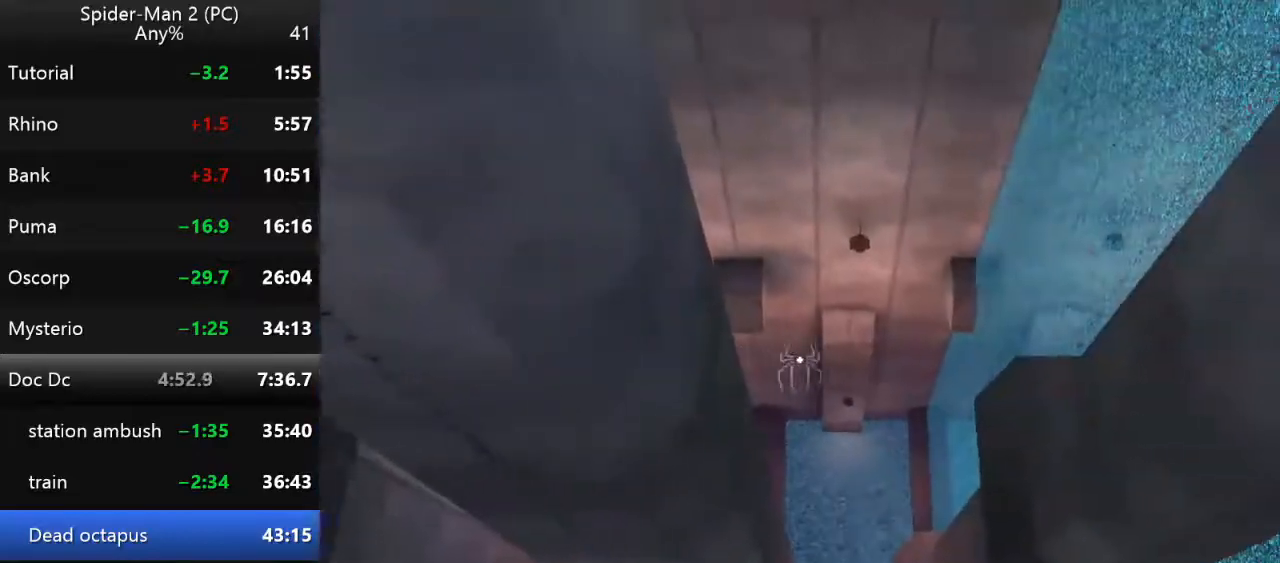
{"keys": ["space"], "mouse": [], "events": []}
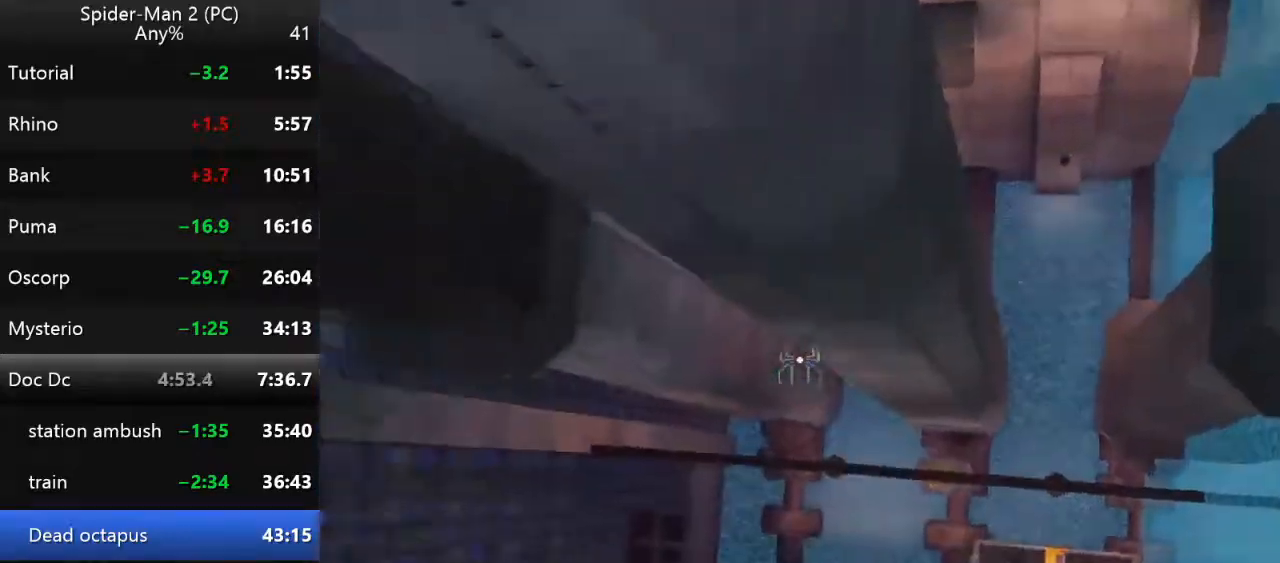
{"keys": ["space"], "mouse": [], "events": []}
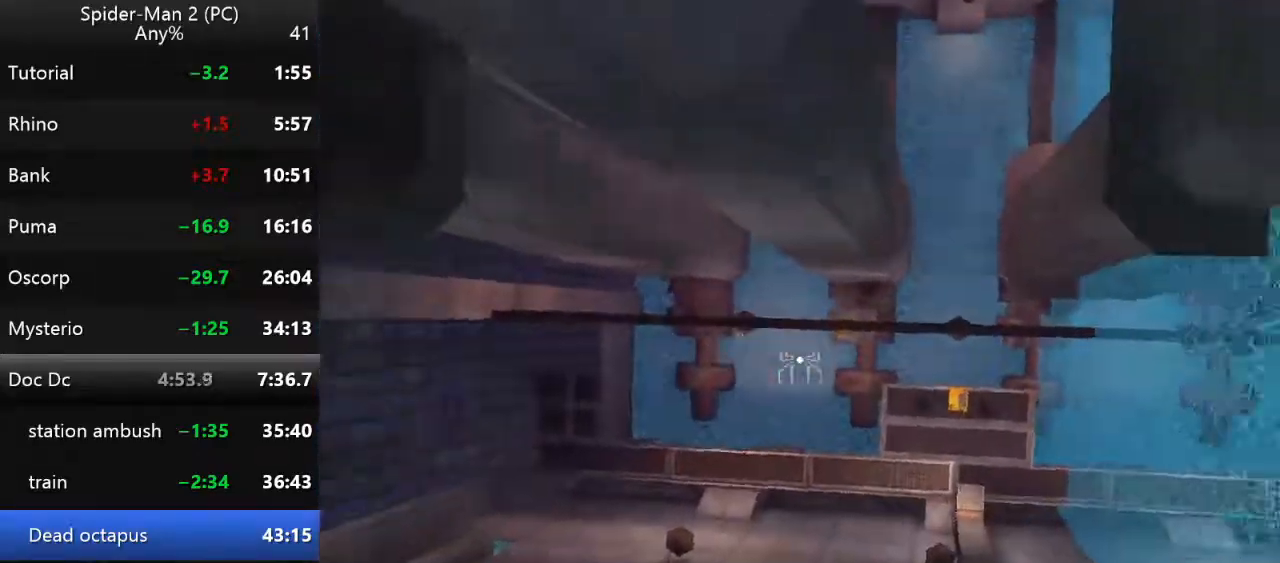
{"keys": ["space"], "mouse": [], "events": []}
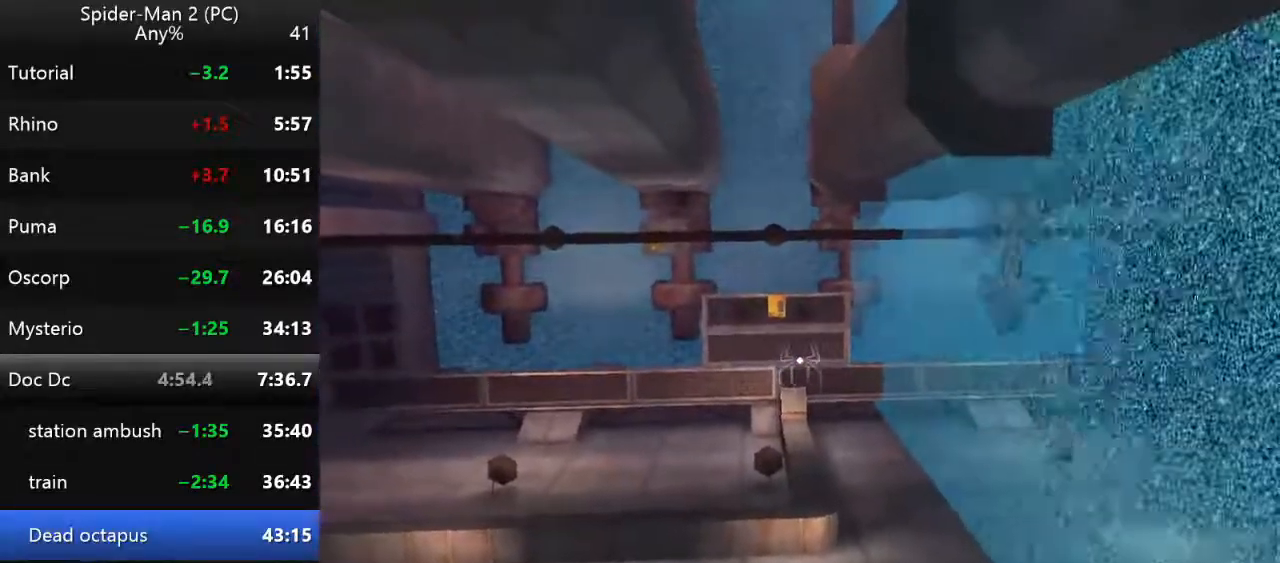
{"keys": ["space"], "mouse": [], "events": []}
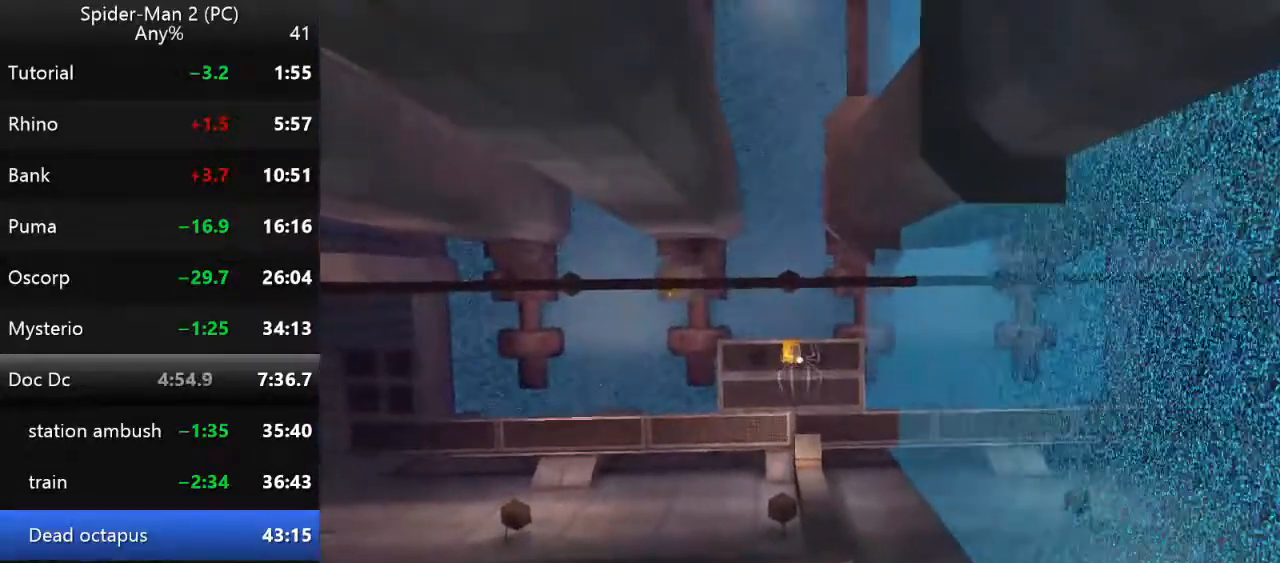
{"keys": ["space"], "mouse": [], "events": [[167, "mouse_left", "down"], [300, "mouse_left", "up"]]}
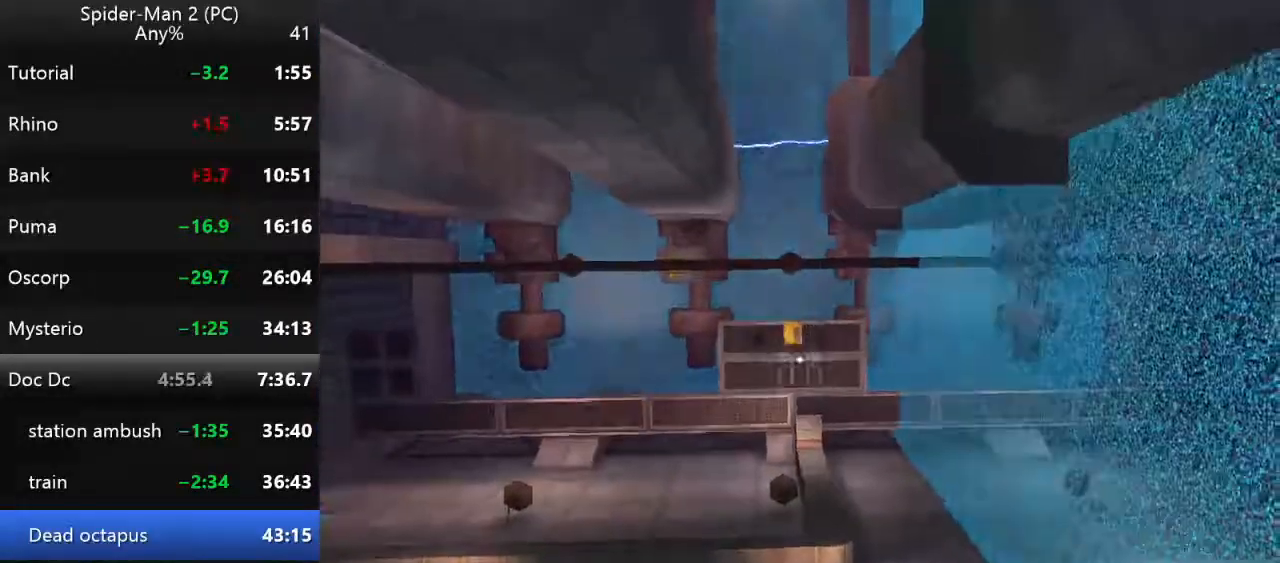
{"keys": ["space"], "mouse": [], "events": []}
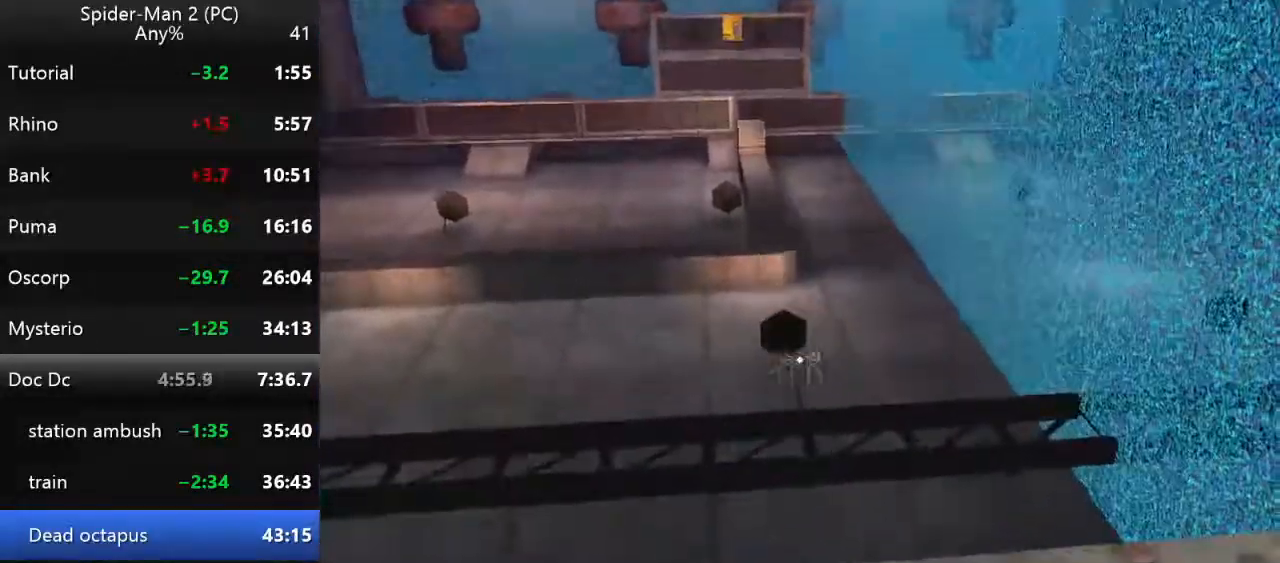
{"keys": ["space"], "mouse": [], "events": []}
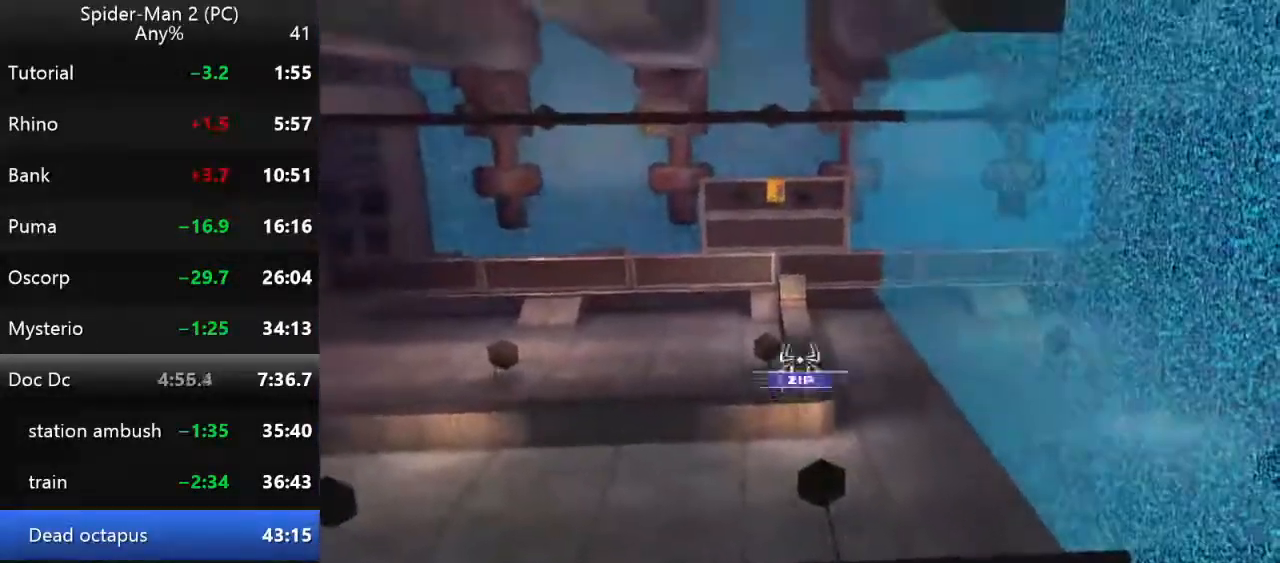
{"keys": ["space"], "mouse": ["left"], "events": [[17, "mouse_left", "down"], [150, "mouse_left", "up"], [417, "mouse_left", "down"]]}
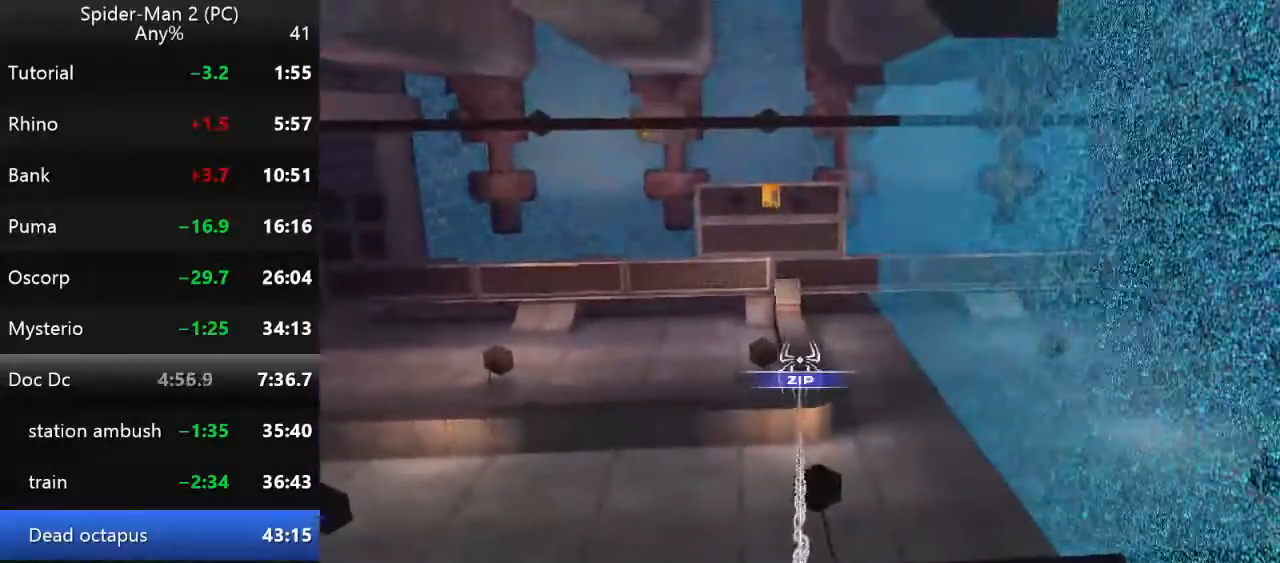
{"keys": [], "mouse": [], "events": [[17, "mouse_left", "up"], [284, "space", "up"]]}
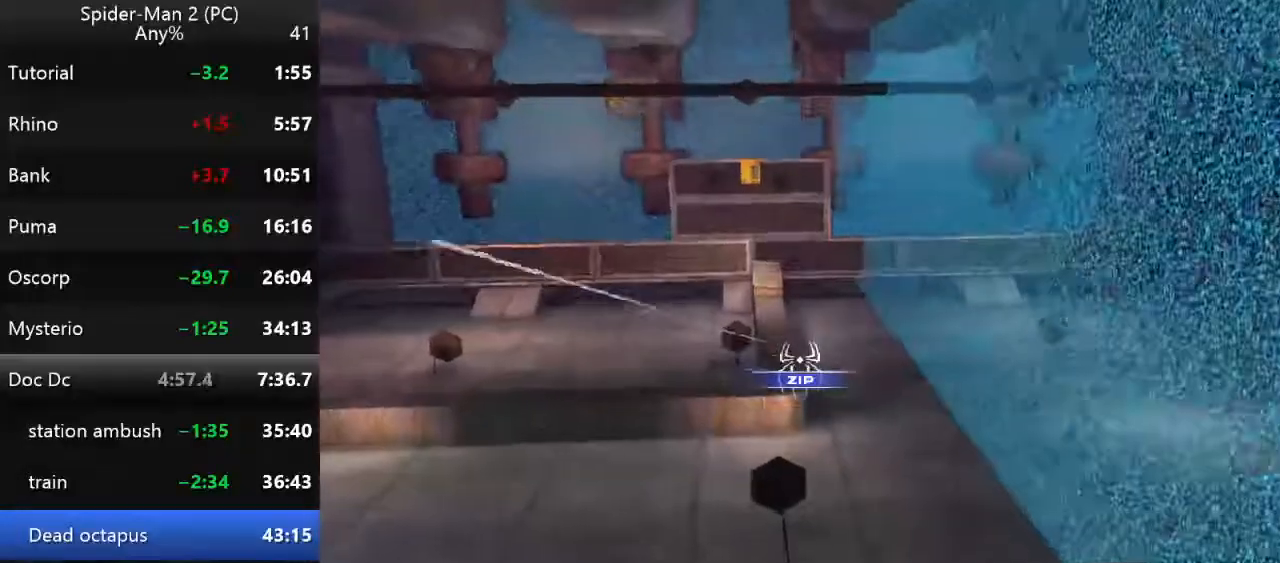
{"keys": [], "mouse": [], "events": []}
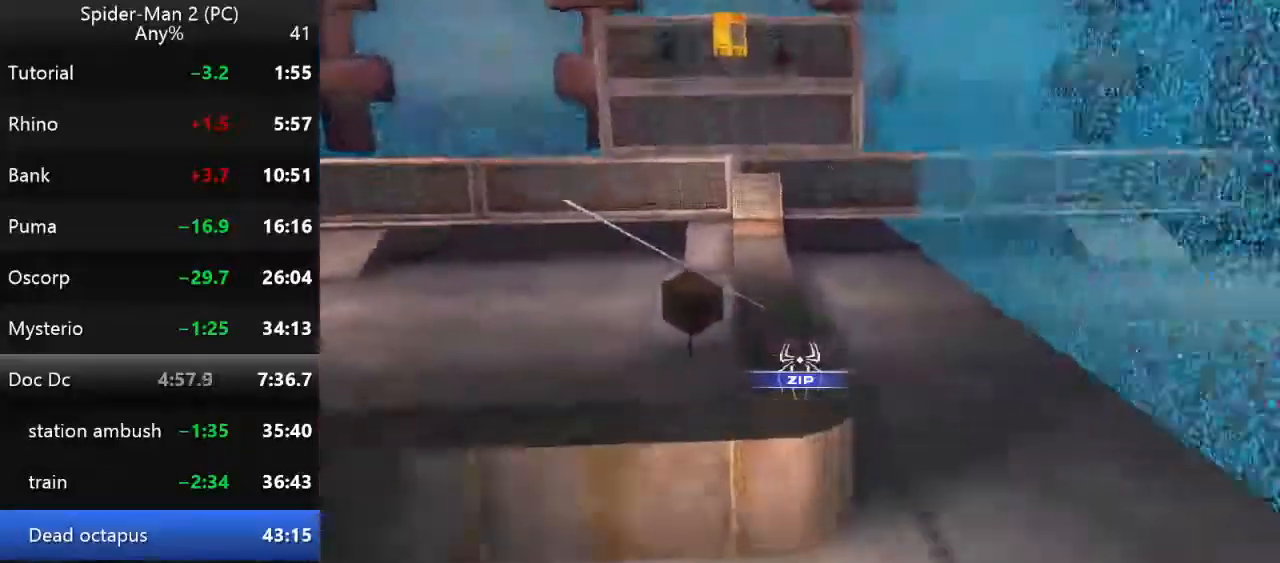
{"keys": [], "mouse": [], "events": []}
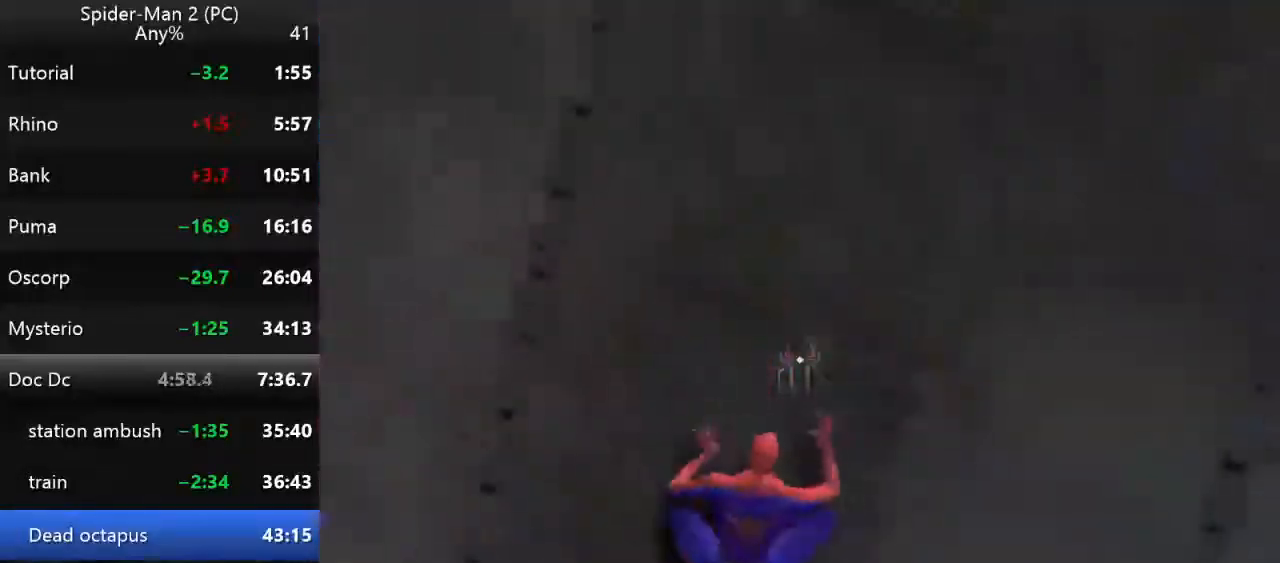
{"keys": ["space"], "mouse": ["right"], "events": [[84, "space", "down"], [484, "mouse_right", "down"]]}
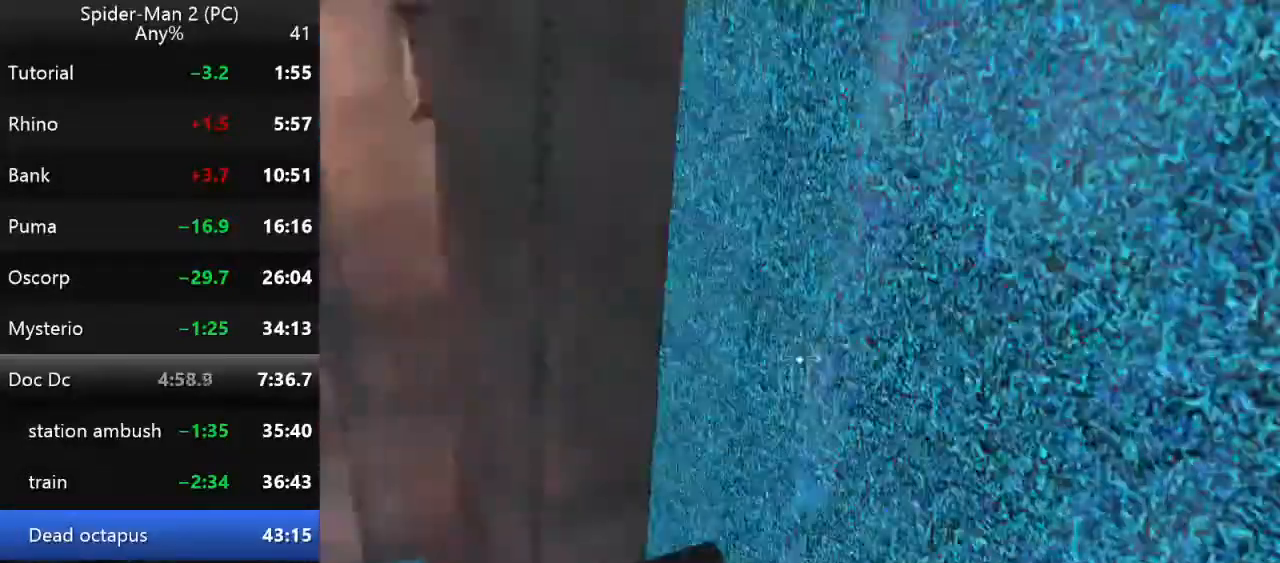
{"keys": ["space"], "mouse": [], "events": [[100, "mouse_right", "up"]]}
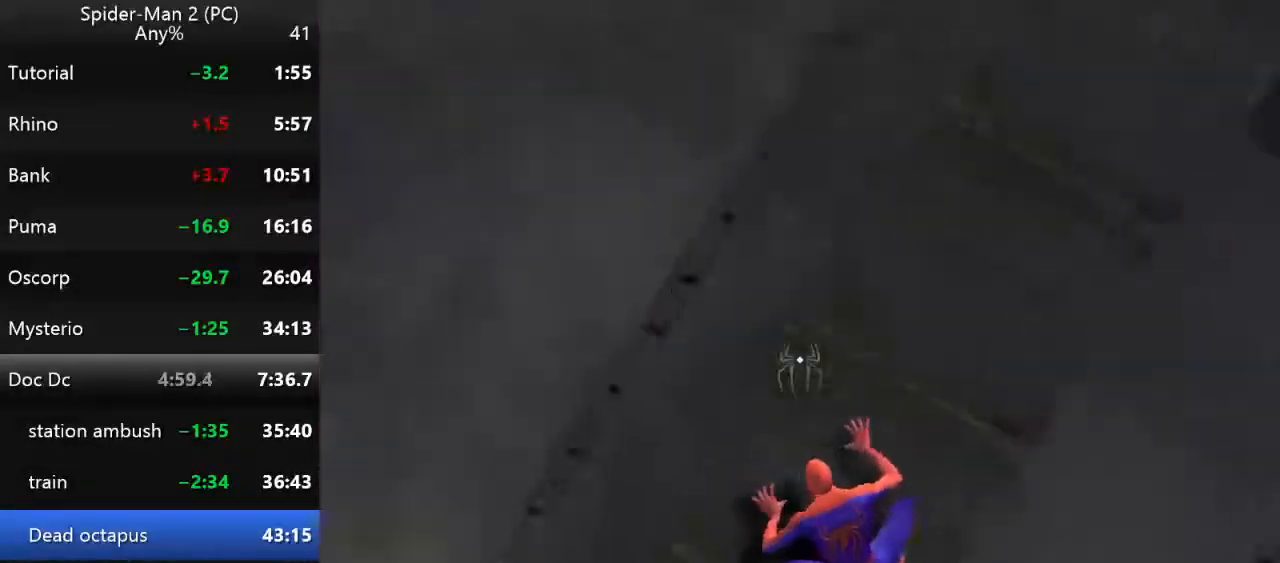
{"keys": ["space"], "mouse": [], "events": [[117, "space", "up"], [217, "space", "down"]]}
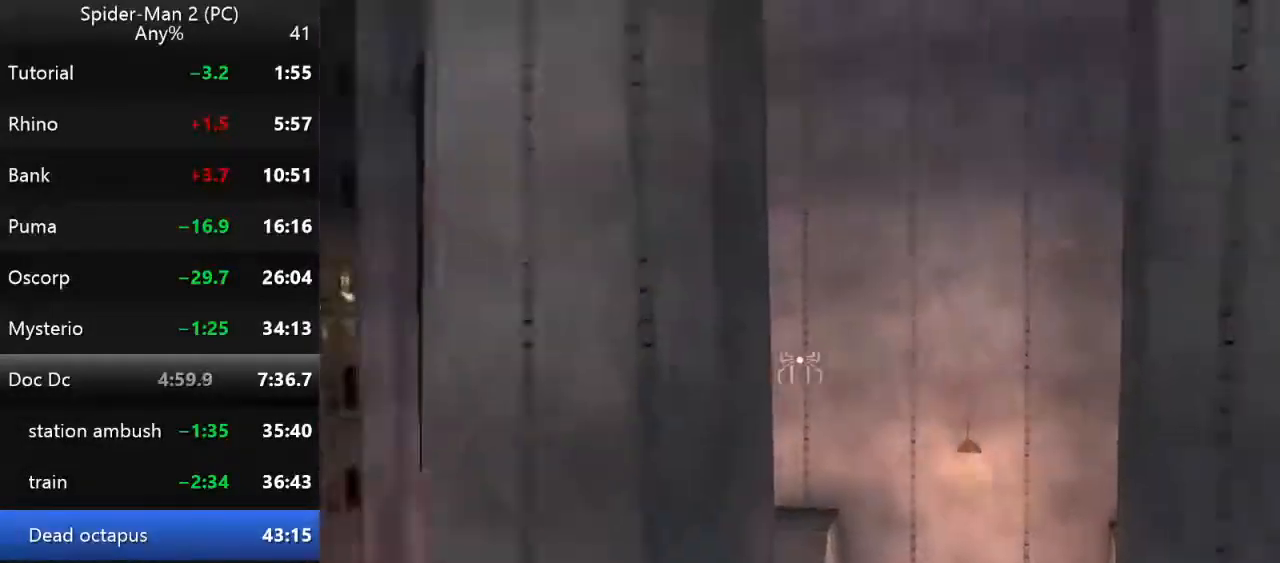
{"keys": ["space"], "mouse": [], "events": []}
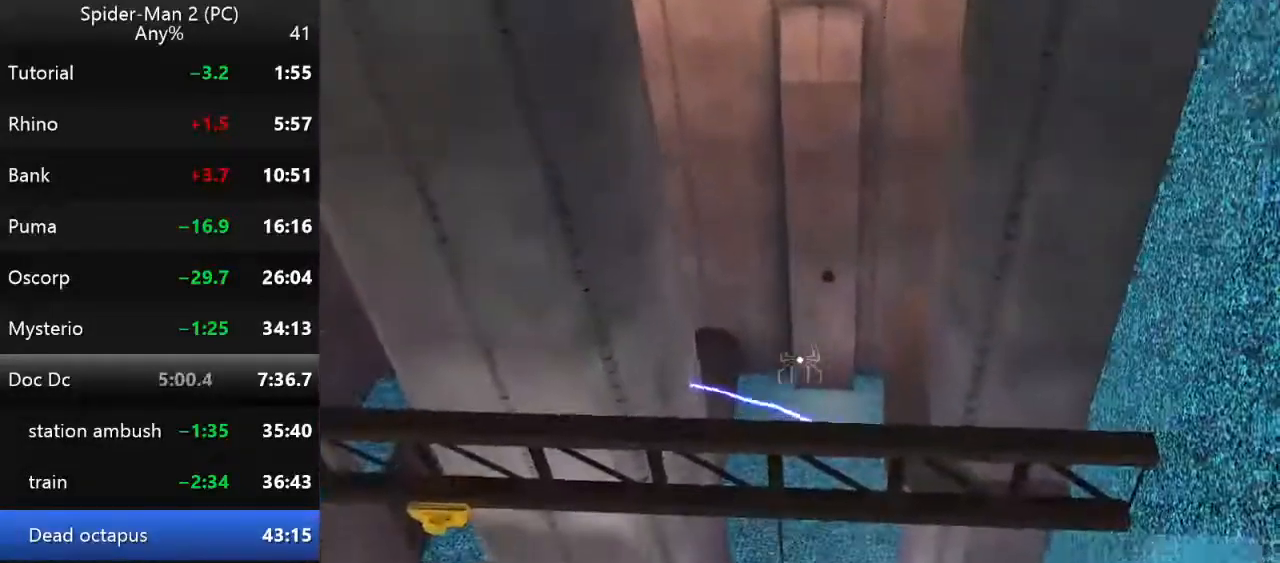
{"keys": ["space"], "mouse": [], "events": []}
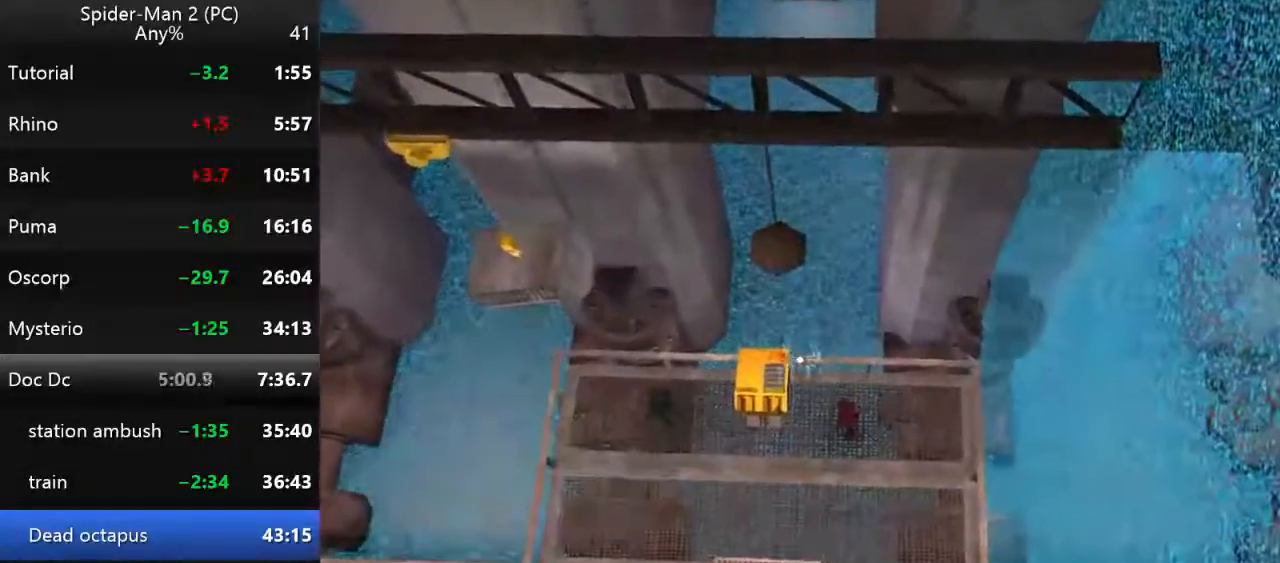
{"keys": ["space"], "mouse": [], "events": [[367, "mouse_left", "down"], [484, "mouse_left", "up"]]}
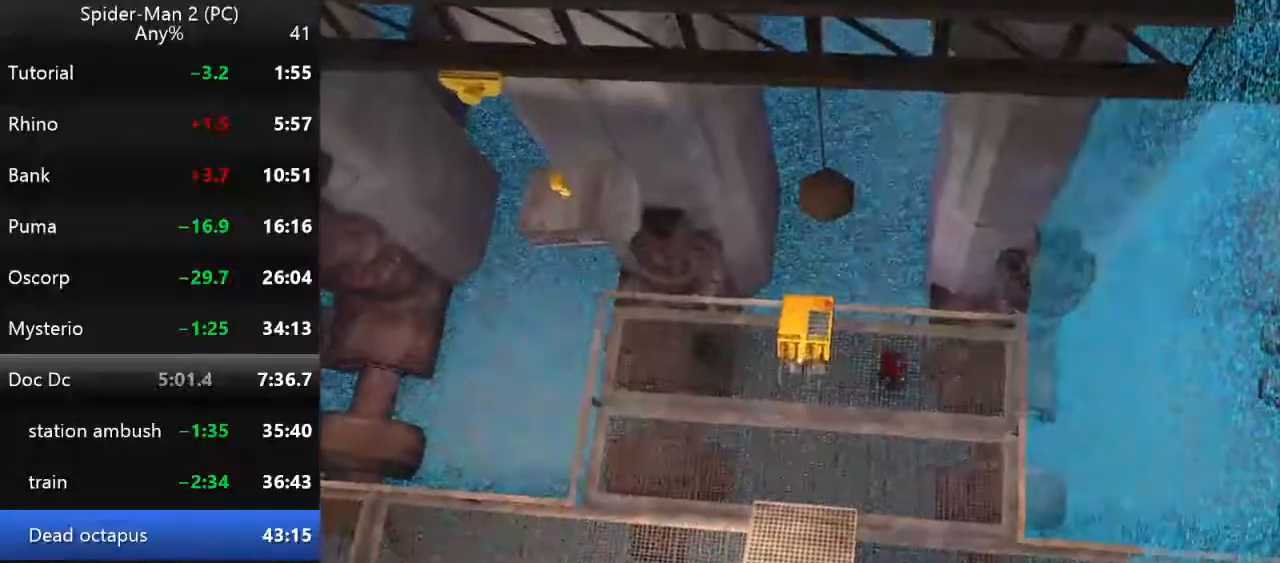
{"keys": ["space"], "mouse": ["left"], "events": [[134, "mouse_left", "down"], [234, "mouse_left", "up"], [417, "mouse_left", "down"]]}
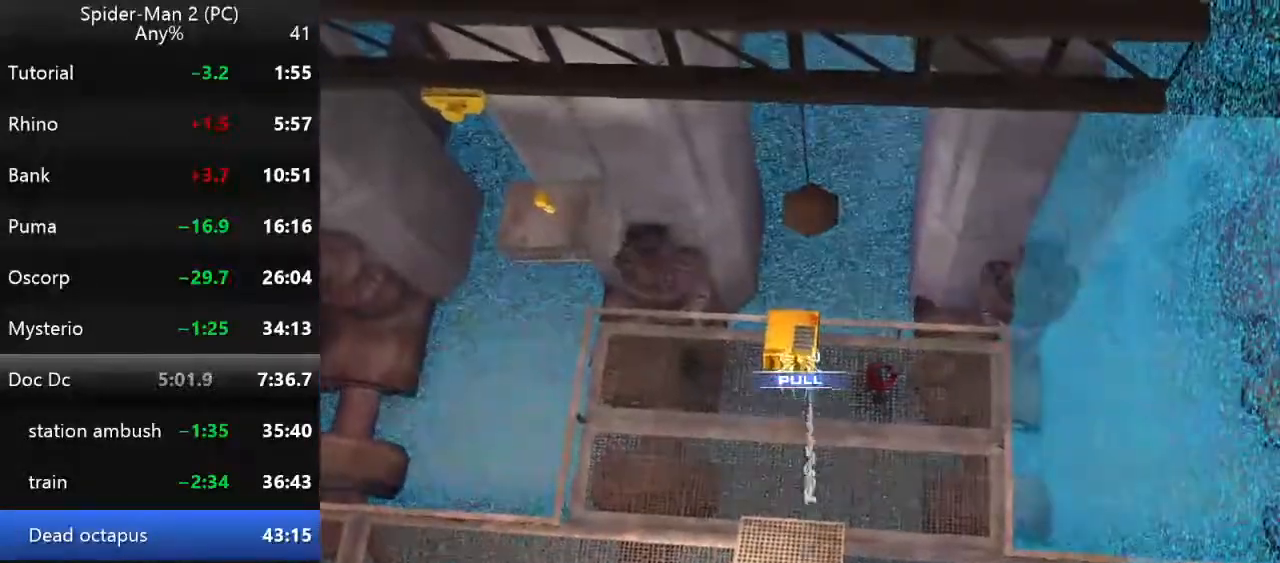
{"keys": ["space"], "mouse": [], "events": [[50, "mouse_left", "up"]]}
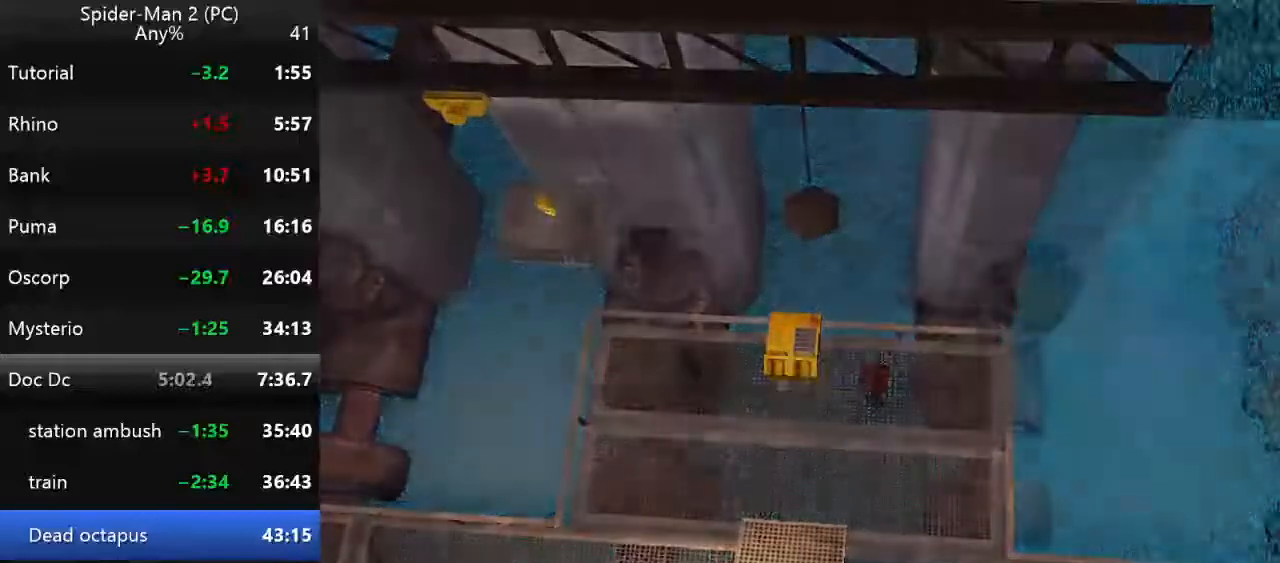
{"keys": [], "mouse": [], "events": [[200, "space", "up"]]}